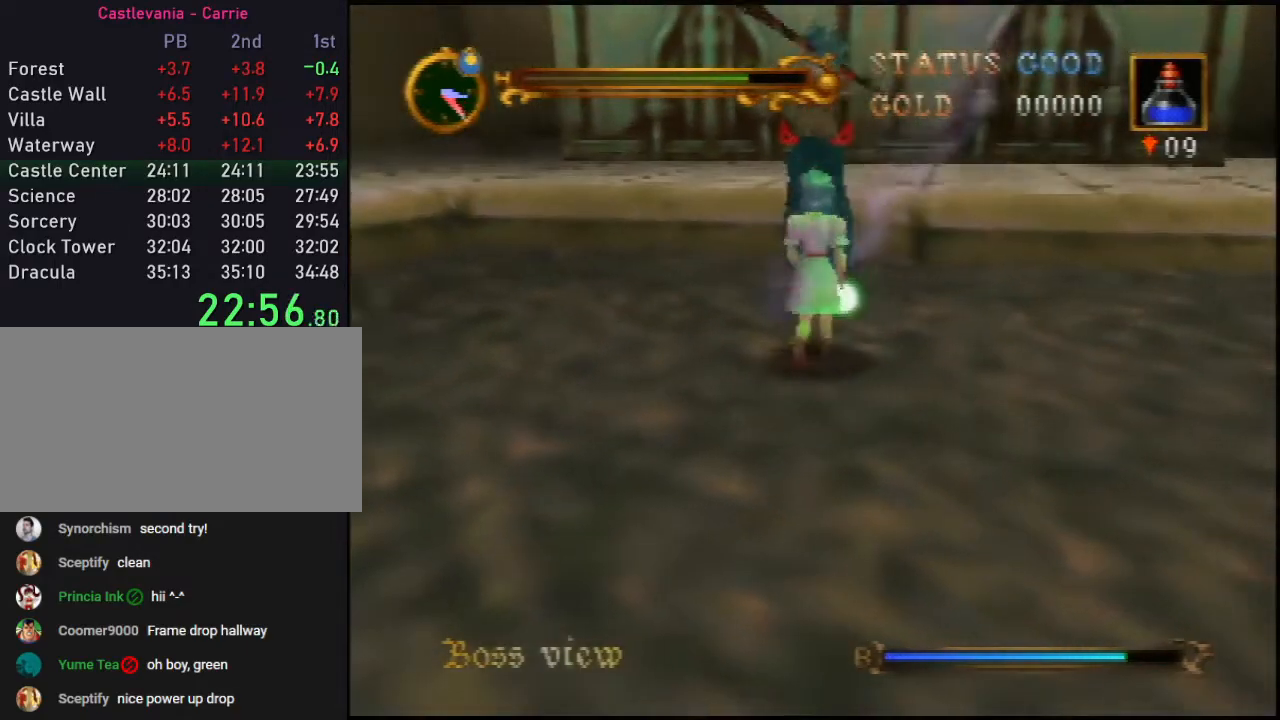
Gameplay with a controller (Nintendo layout); each line is a JSON object with the inputs held at the frame after it. "events" lists button and stick changes between this image and that frame as [ms after this image, input, new state], when the widget could be followed in between. Not read: L3 R3.
{"buttons": ["B", "Z"], "left_stick": "up", "events": [[17, "left_stick", "up"]]}
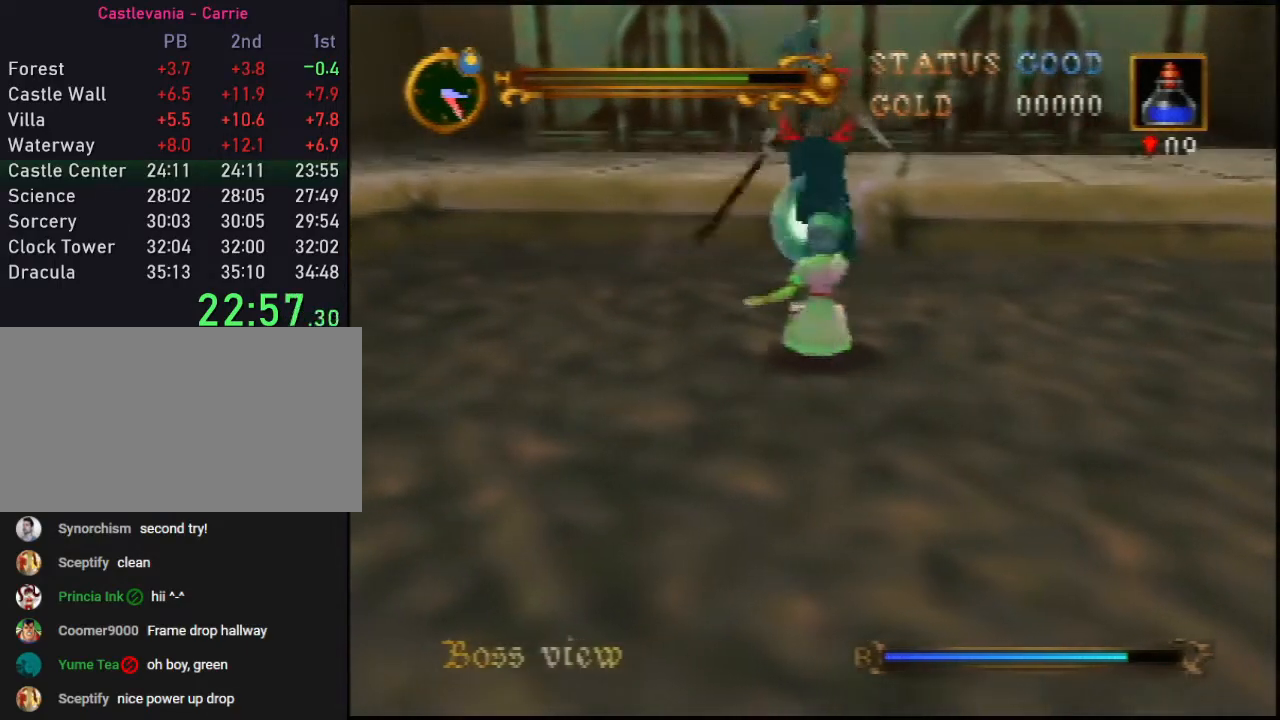
{"buttons": ["B", "Z"], "left_stick": "up", "events": []}
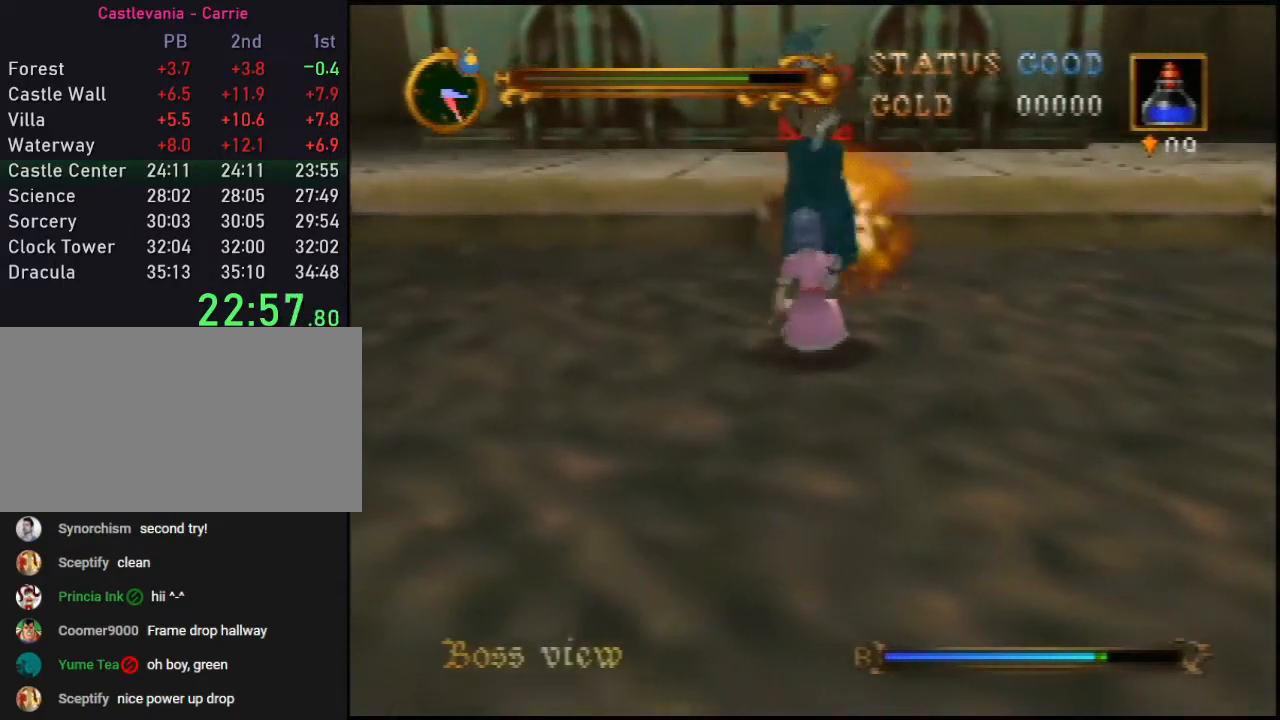
{"buttons": ["B", "Z"], "left_stick": "up", "events": []}
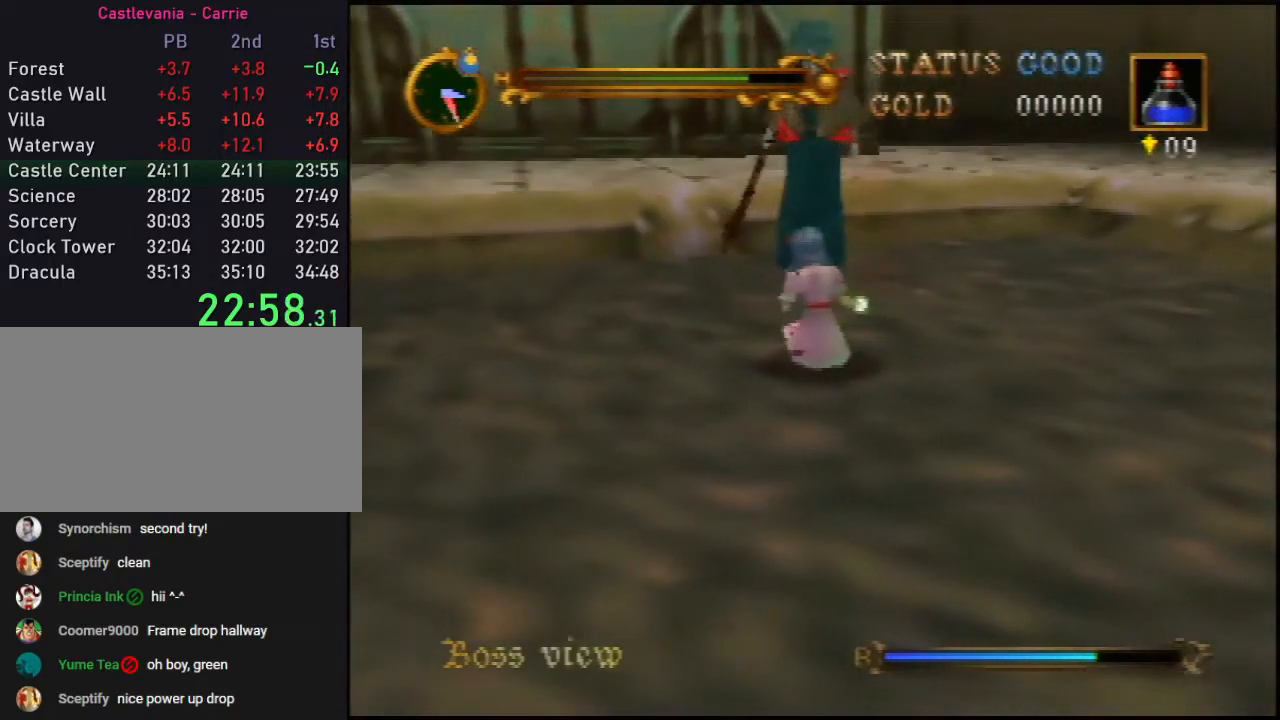
{"buttons": ["B", "Z"], "left_stick": "up", "events": []}
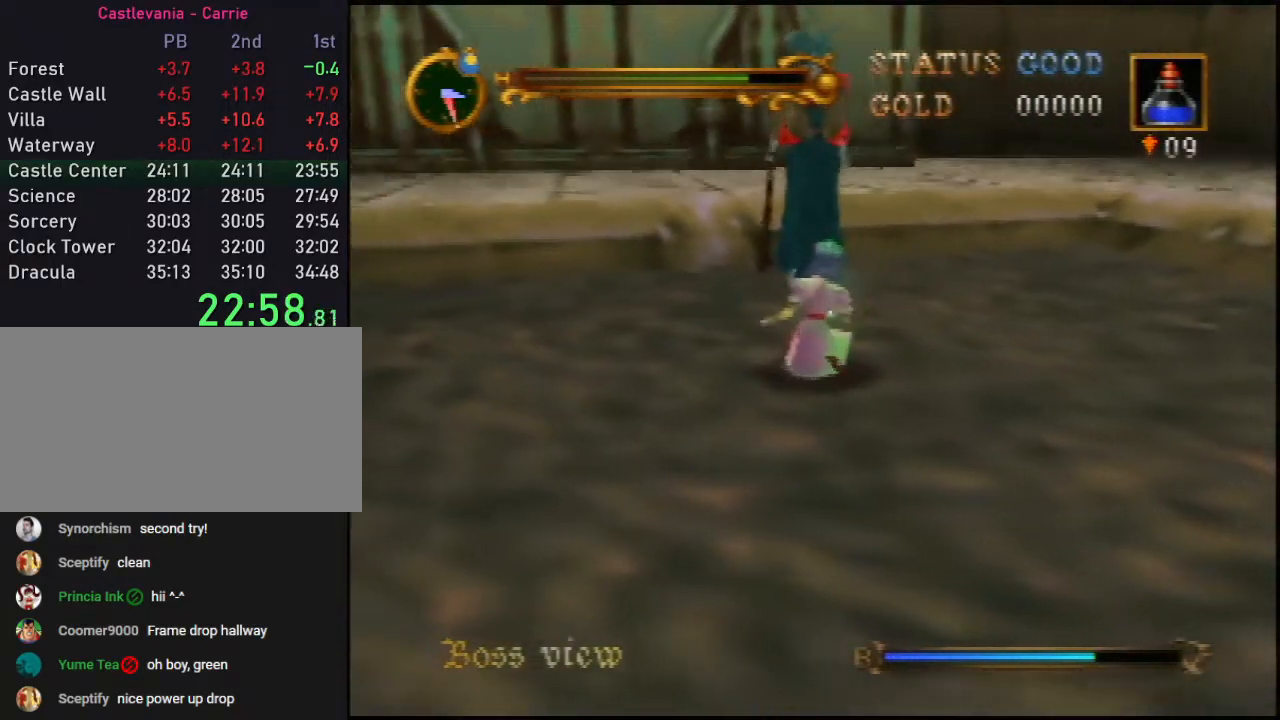
{"buttons": ["B", "Z"], "left_stick": "up", "events": [[167, "B", "up"], [283, "B", "down"]]}
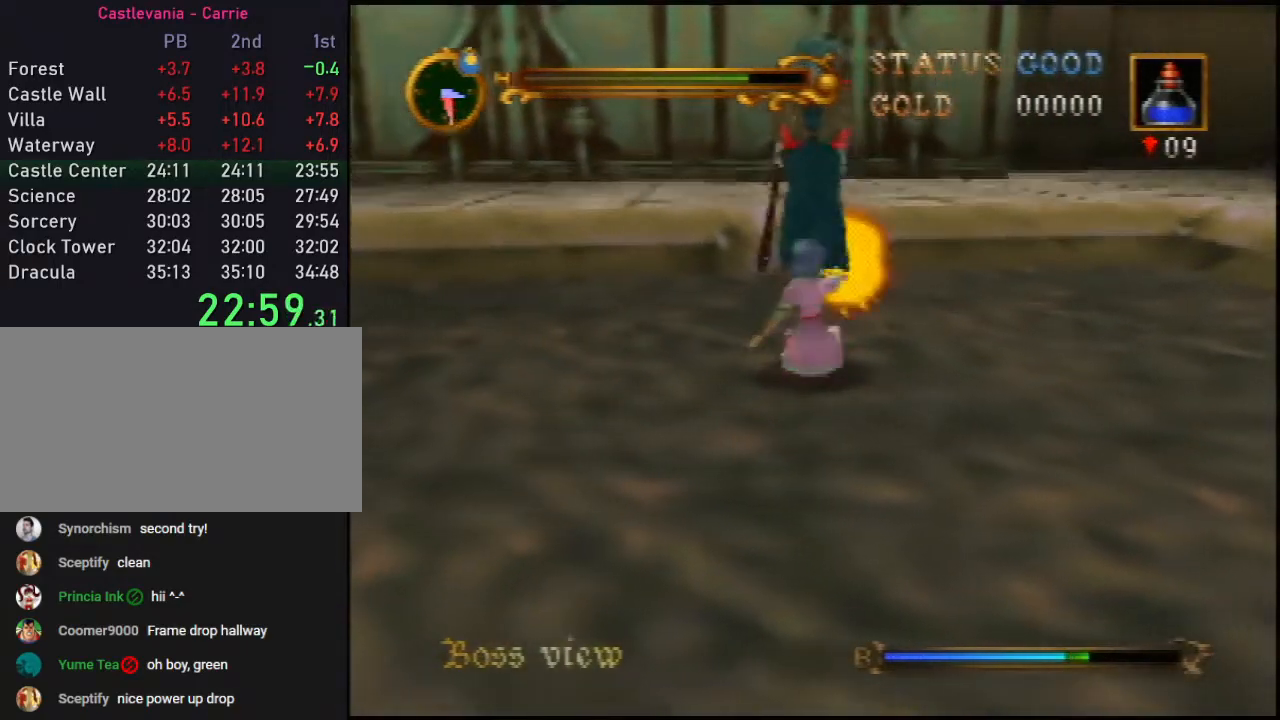
{"buttons": ["B", "Z"], "left_stick": "up", "events": []}
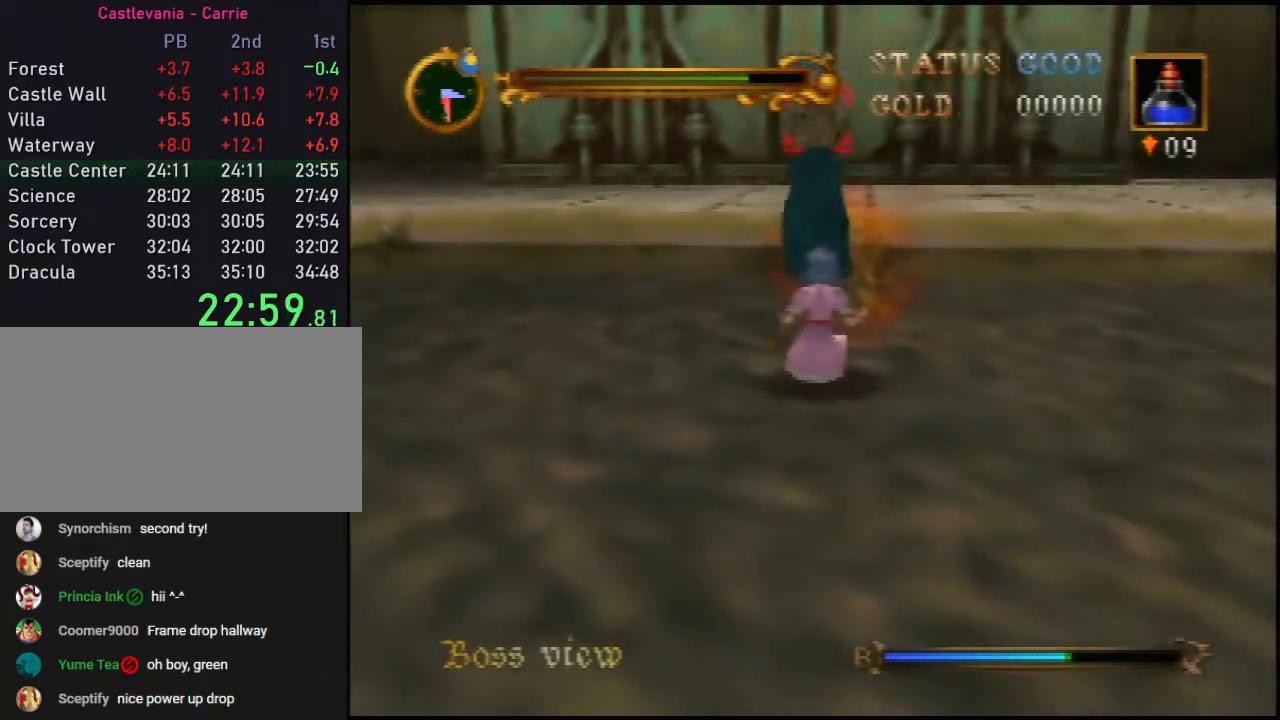
{"buttons": ["B", "Z"], "left_stick": "up", "events": []}
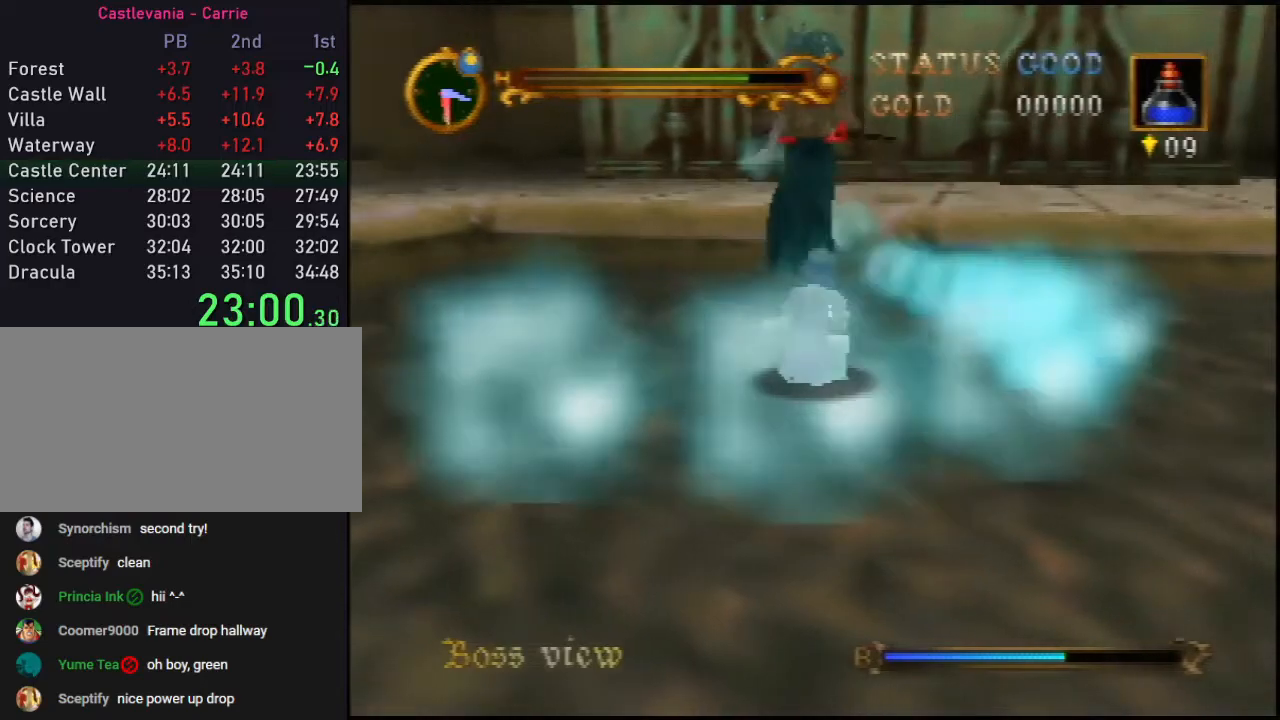
{"buttons": ["Z"], "left_stick": "up", "events": [[500, "B", "up"]]}
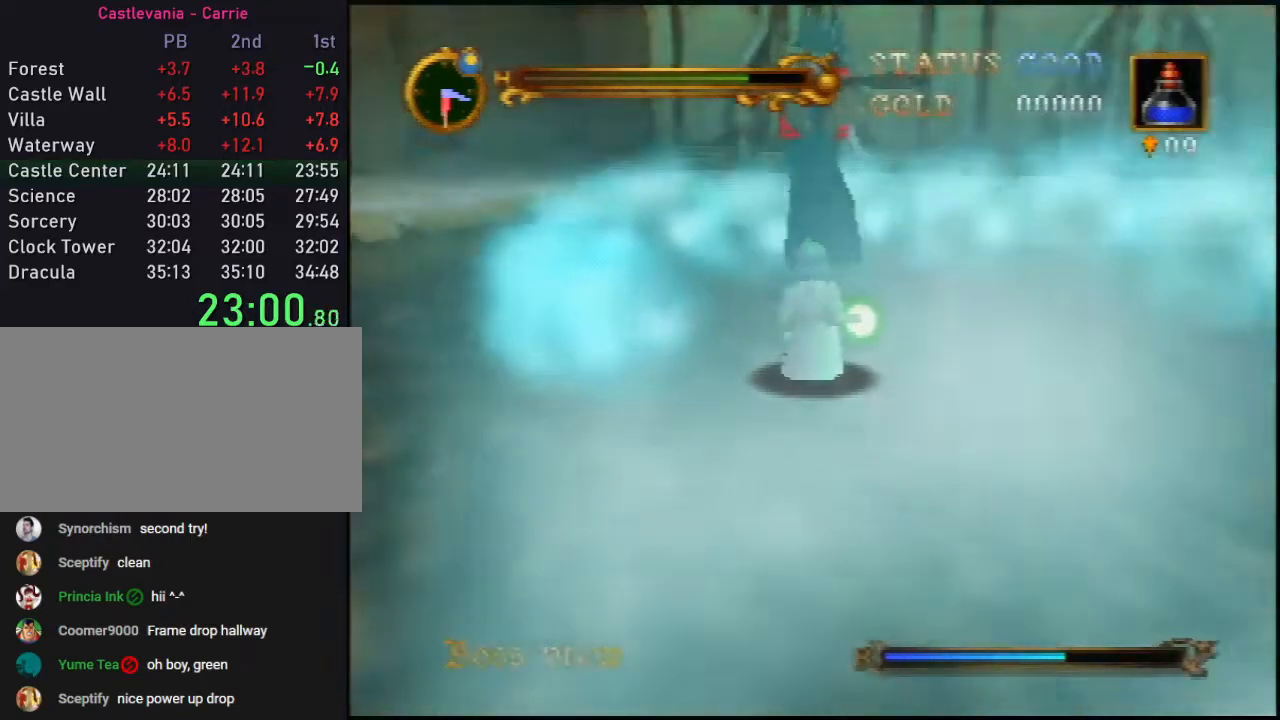
{"buttons": ["B", "Z"], "left_stick": "up", "events": [[117, "B", "down"]]}
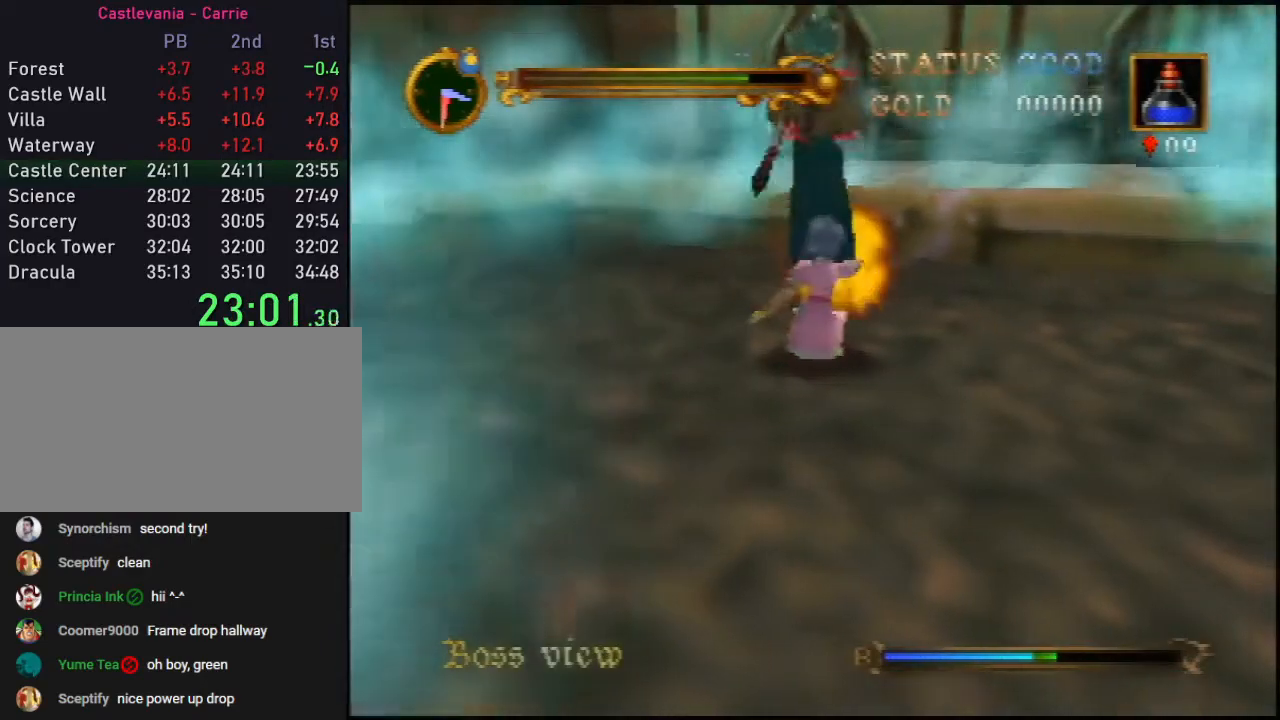
{"buttons": ["B", "Z"], "left_stick": "up", "events": []}
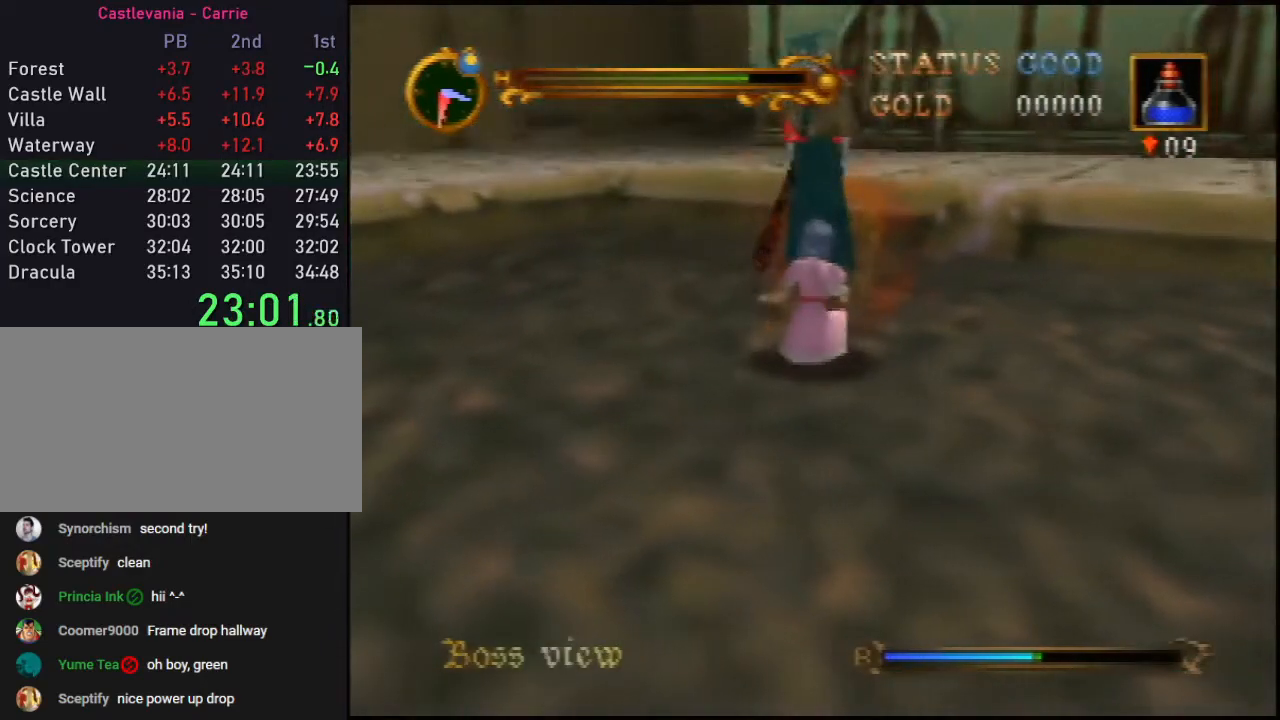
{"buttons": ["B", "Z"], "left_stick": "up", "events": []}
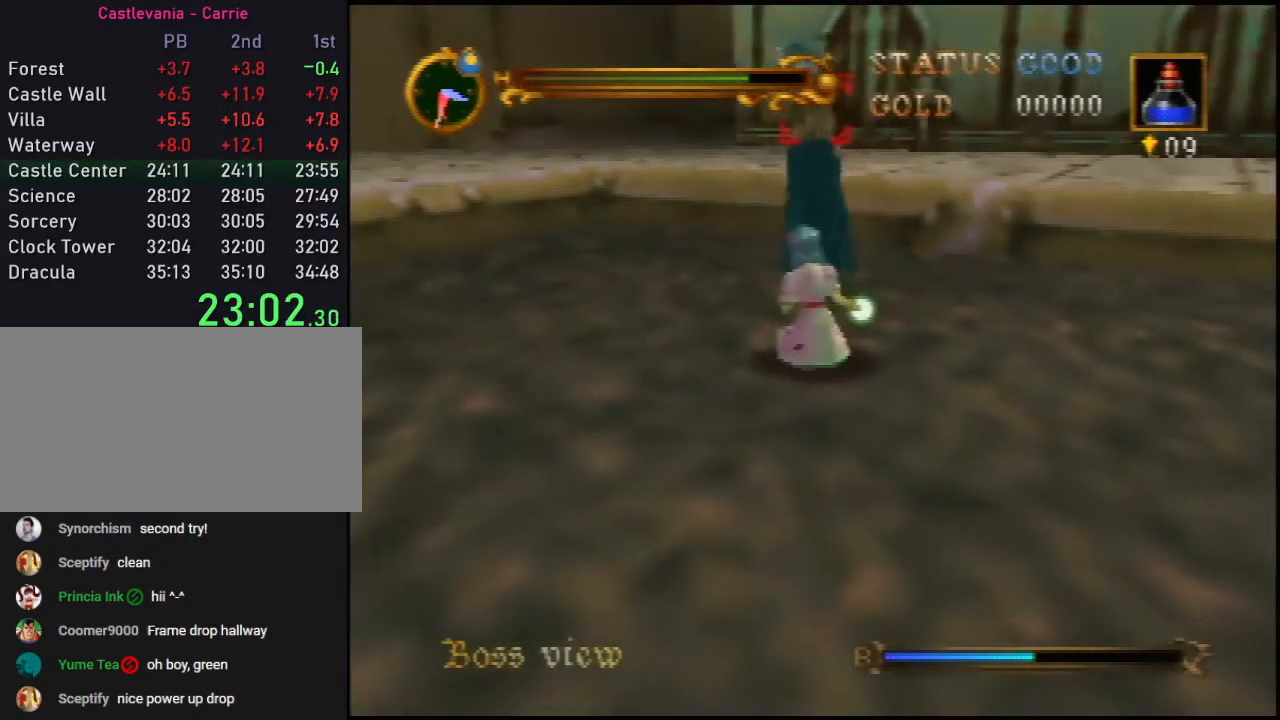
{"buttons": ["Z"], "left_stick": "up", "events": [[483, "B", "up"]]}
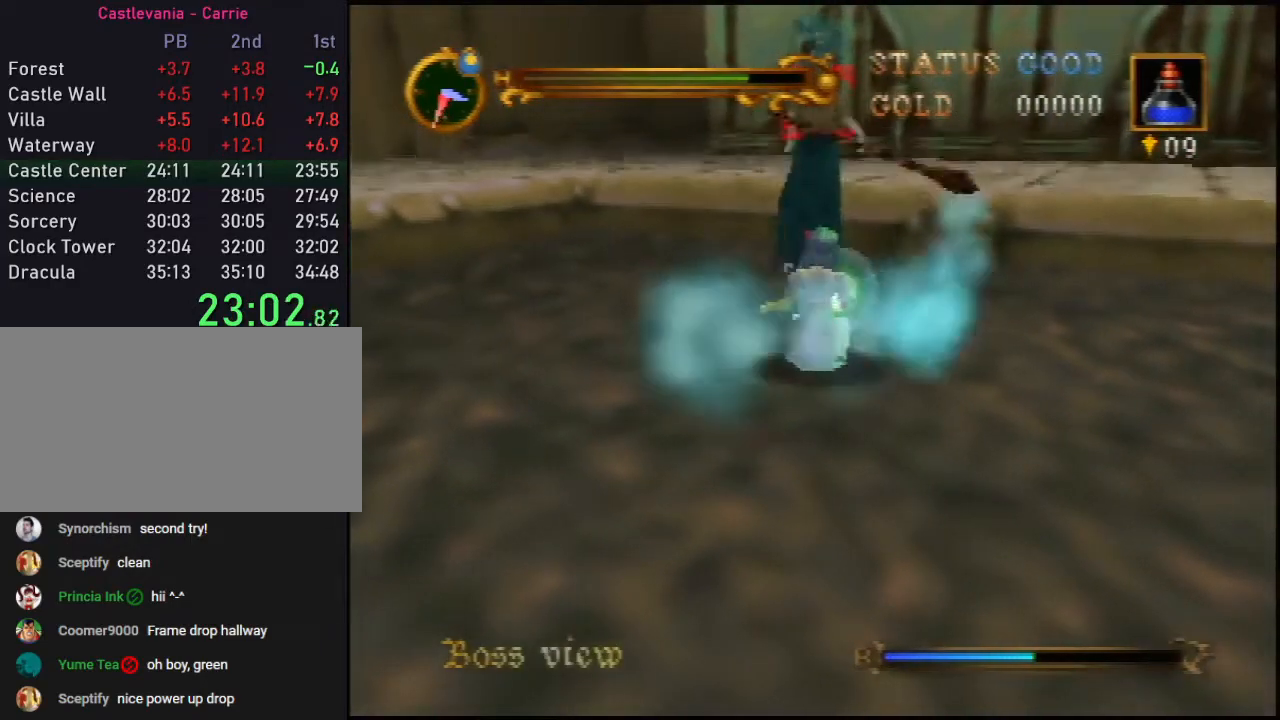
{"buttons": ["B", "Z"], "left_stick": "up", "events": [[50, "B", "down"]]}
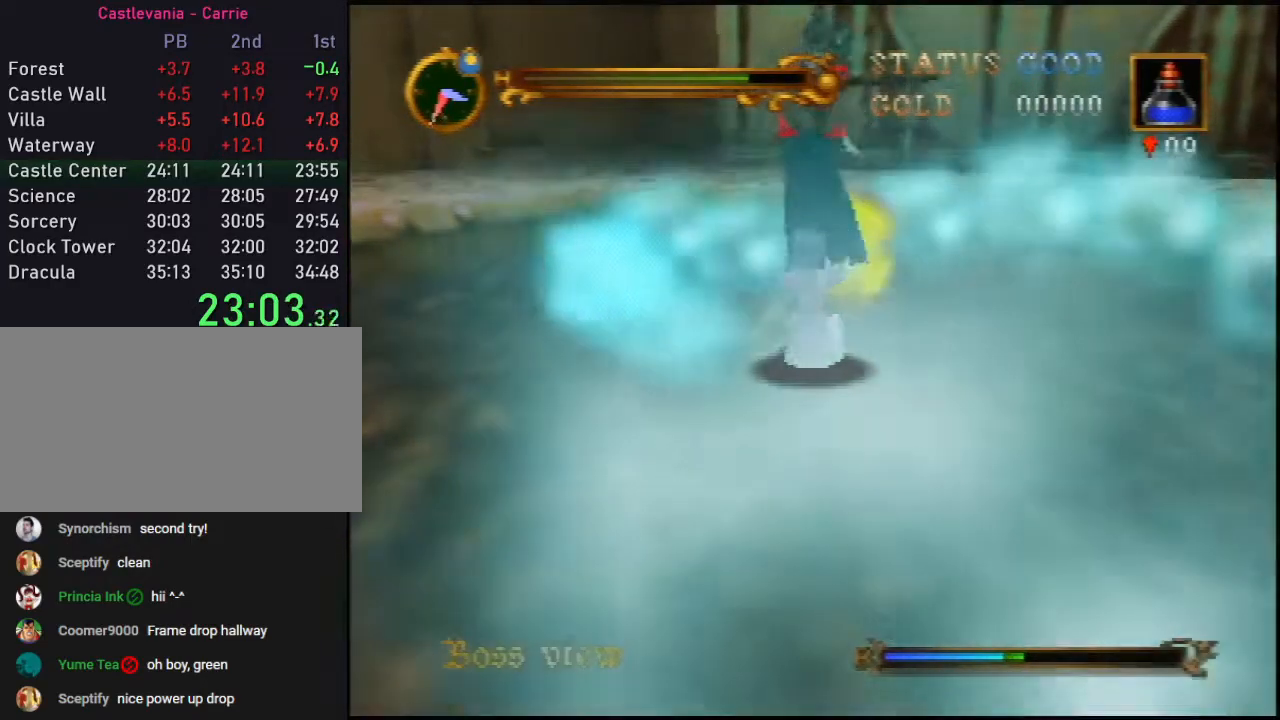
{"buttons": ["B", "Z"], "left_stick": "up", "events": []}
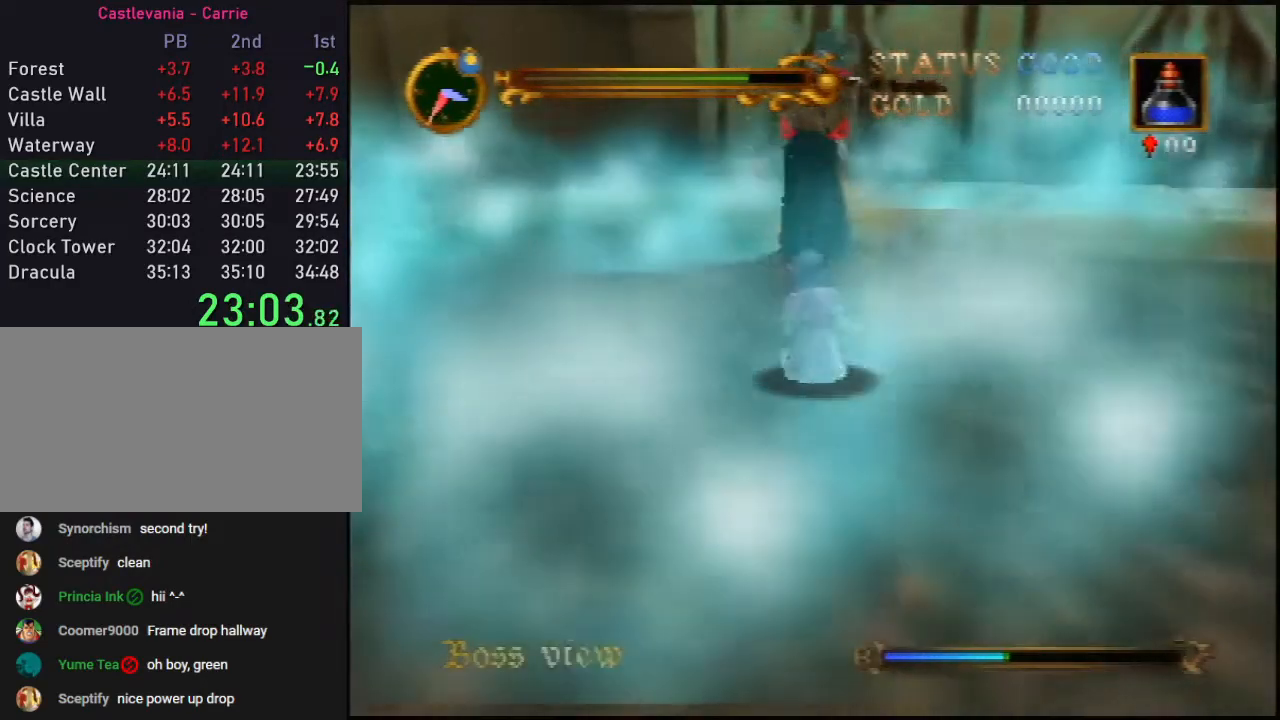
{"buttons": ["B", "Z"], "left_stick": "up", "events": []}
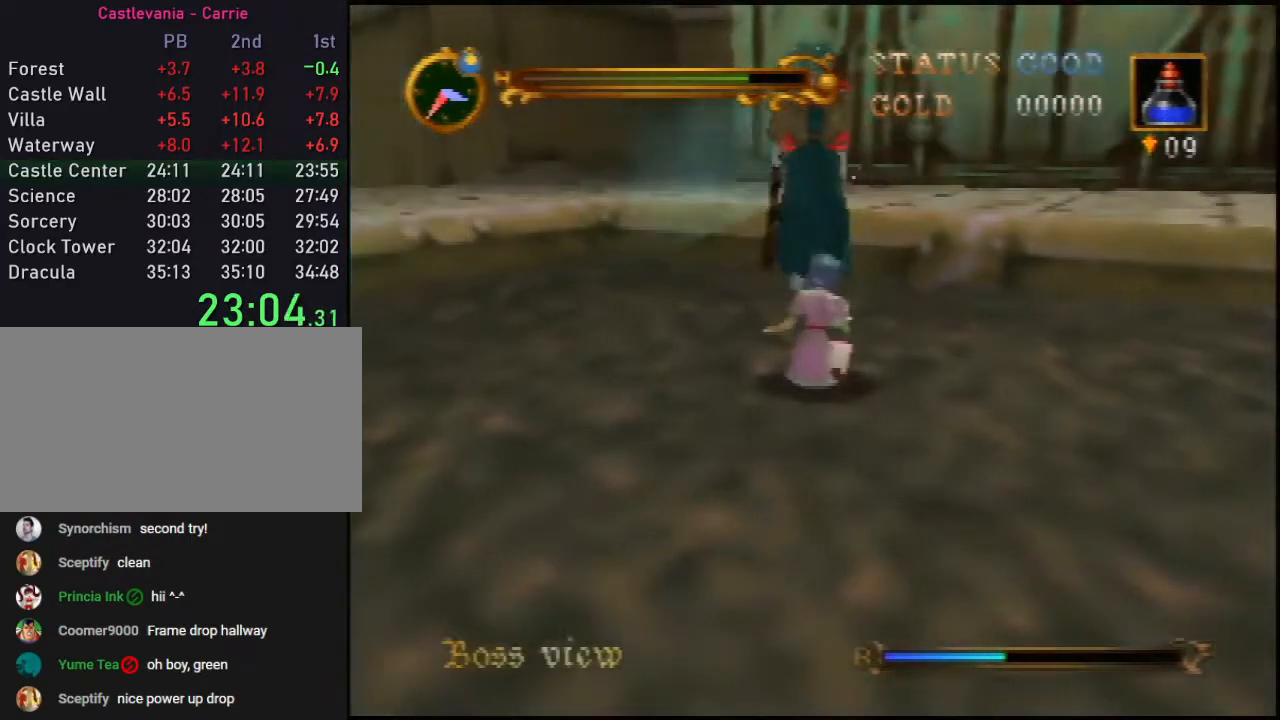
{"buttons": ["Z"], "left_stick": "up", "events": [[500, "B", "up"]]}
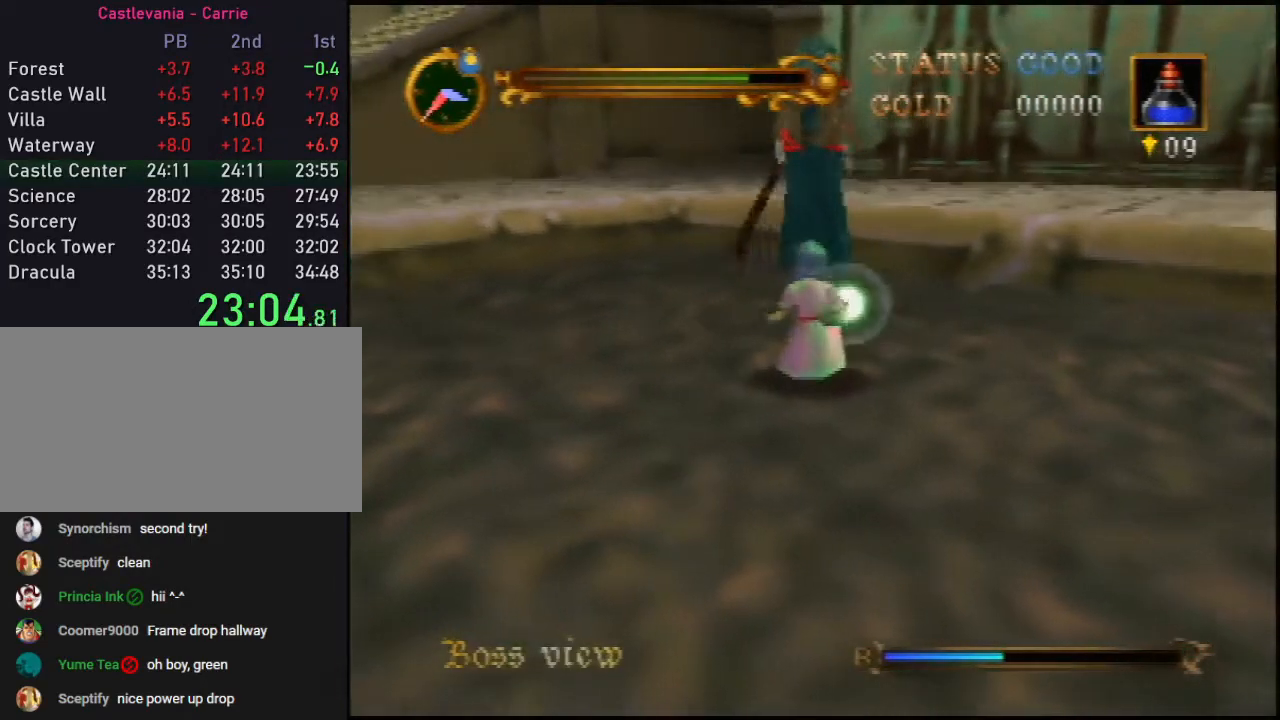
{"buttons": ["B", "Z"], "left_stick": "up", "events": [[67, "B", "down"]]}
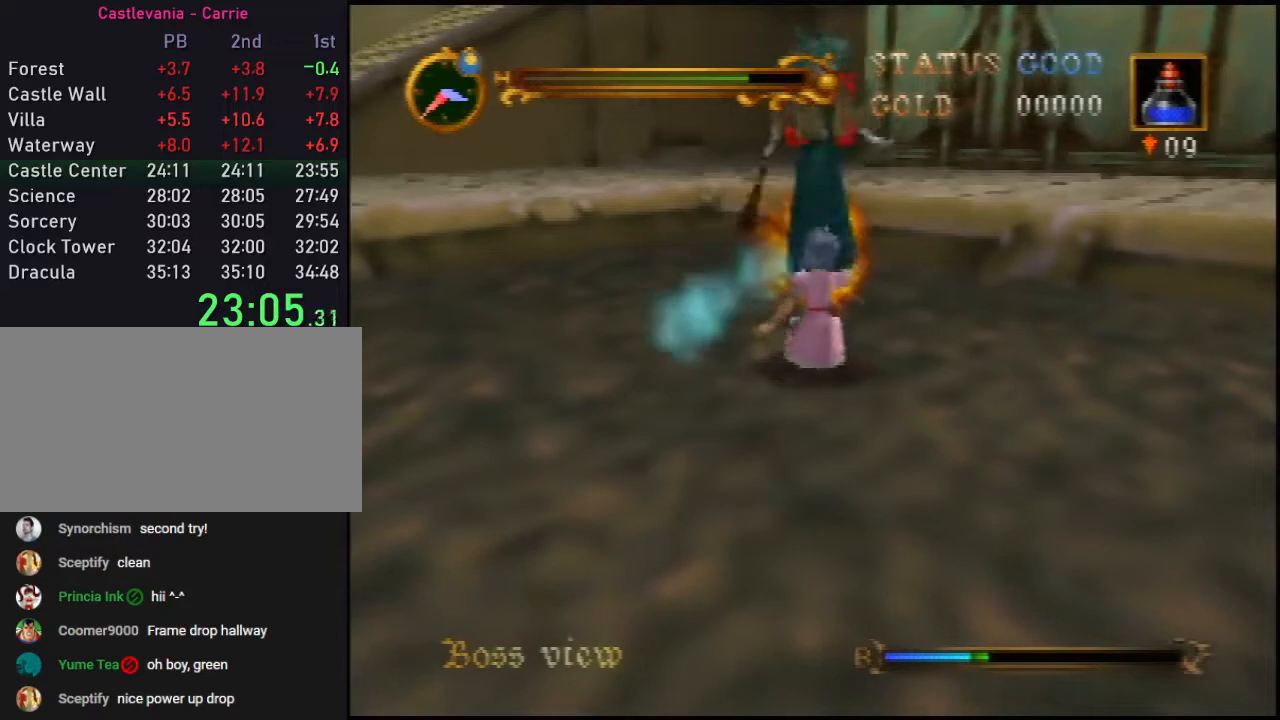
{"buttons": ["B", "Z"], "left_stick": "up", "events": []}
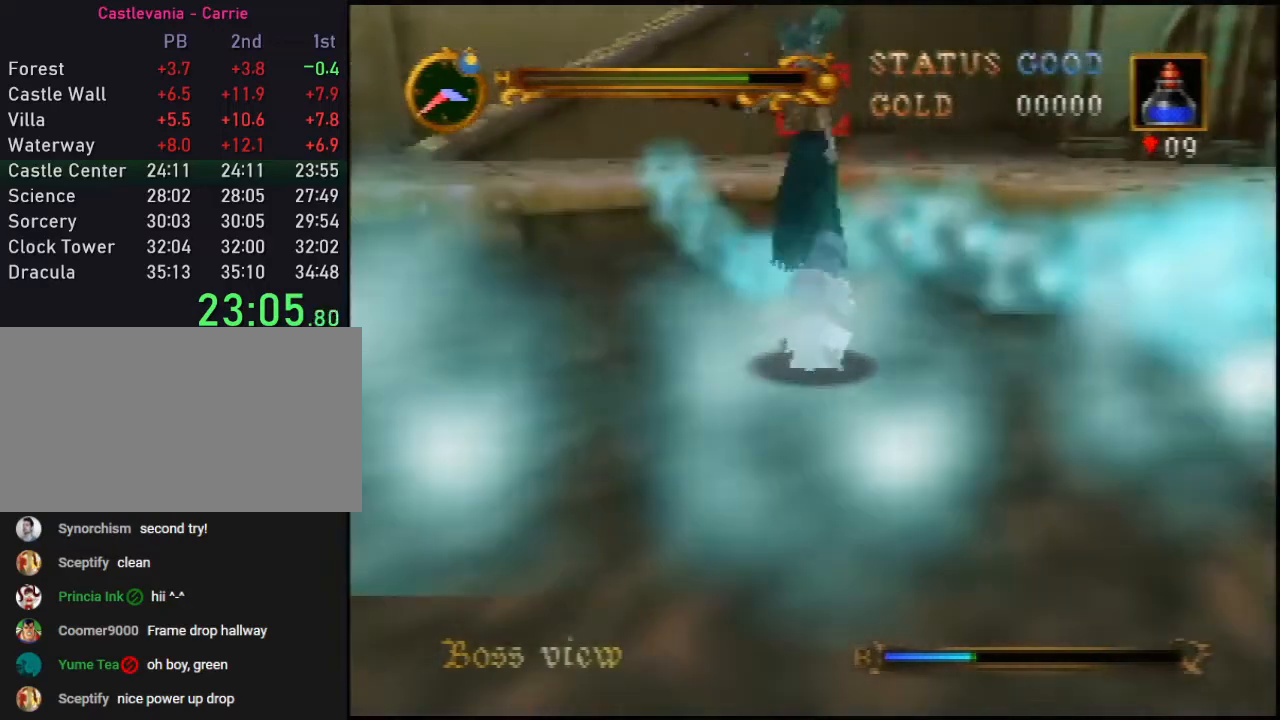
{"buttons": ["B", "Z"], "left_stick": "up", "events": []}
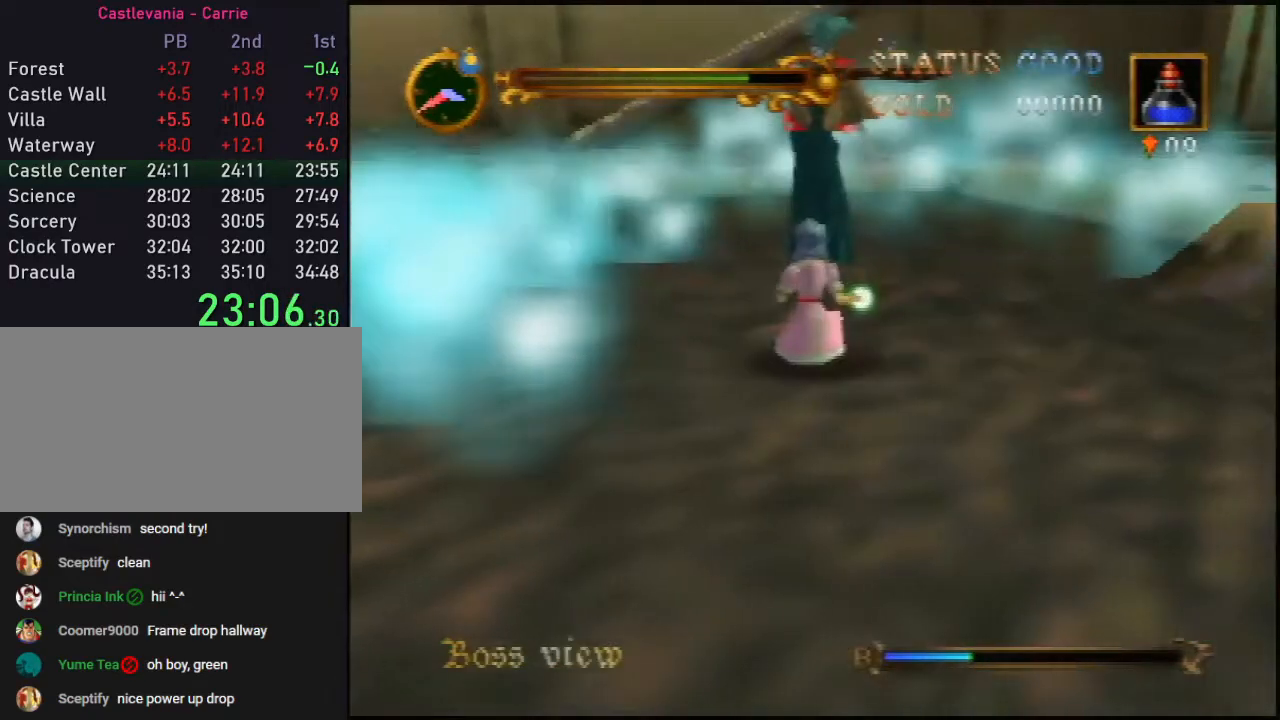
{"buttons": ["B", "Z"], "left_stick": "up", "events": [[400, "B", "up"], [500, "B", "down"]]}
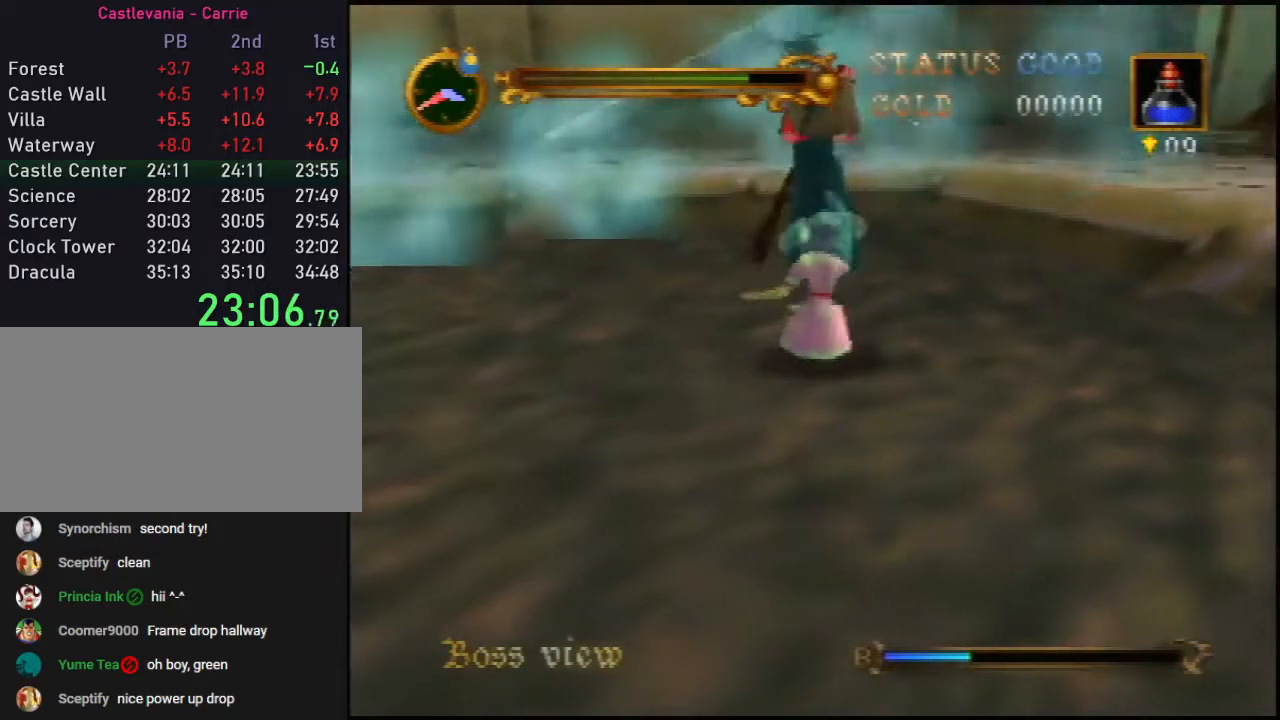
{"buttons": ["B", "Z"], "left_stick": "up", "events": []}
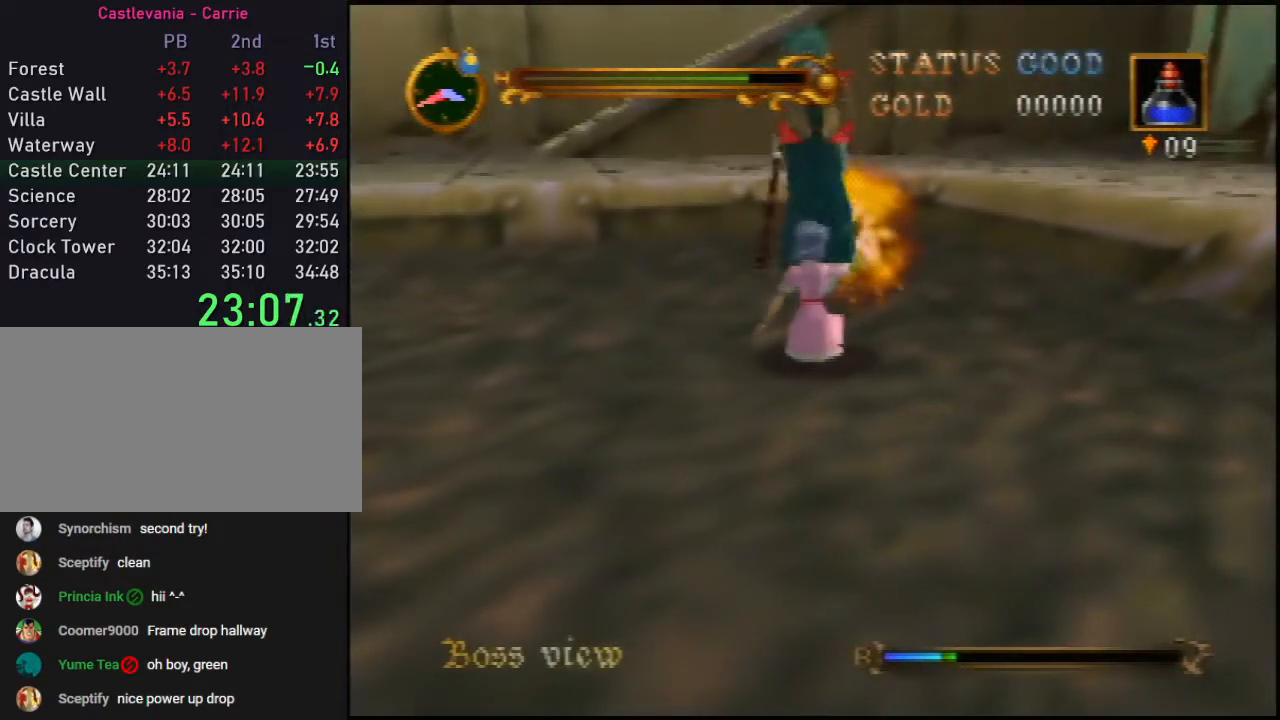
{"buttons": ["B", "Z"], "left_stick": "up", "events": []}
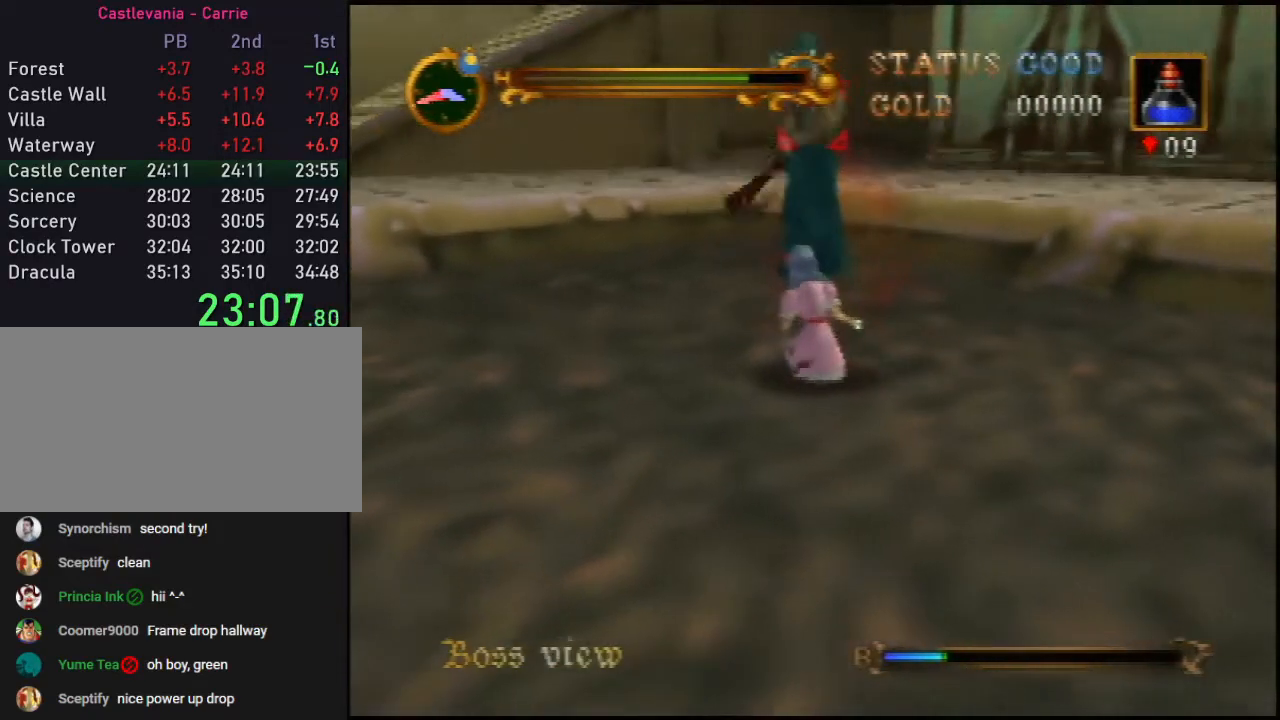
{"buttons": ["B", "Z"], "left_stick": "up", "events": []}
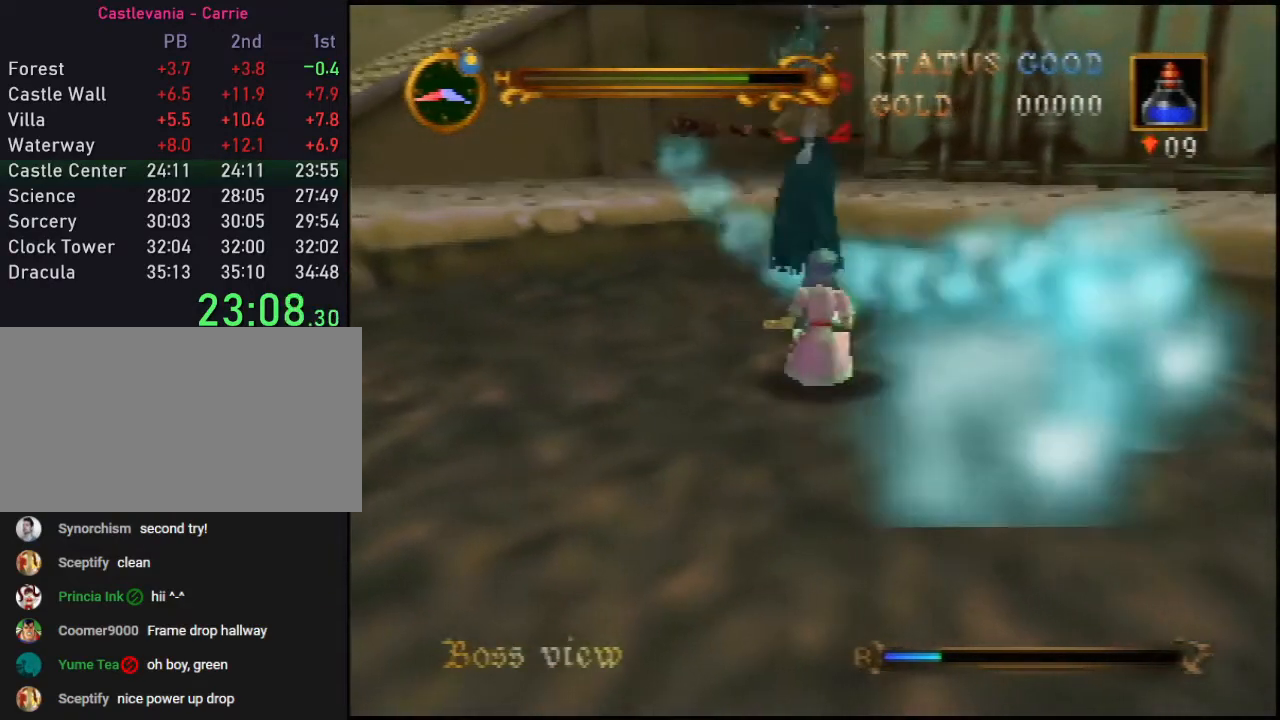
{"buttons": ["B", "Z"], "left_stick": "up", "events": [[300, "B", "up"], [383, "B", "down"]]}
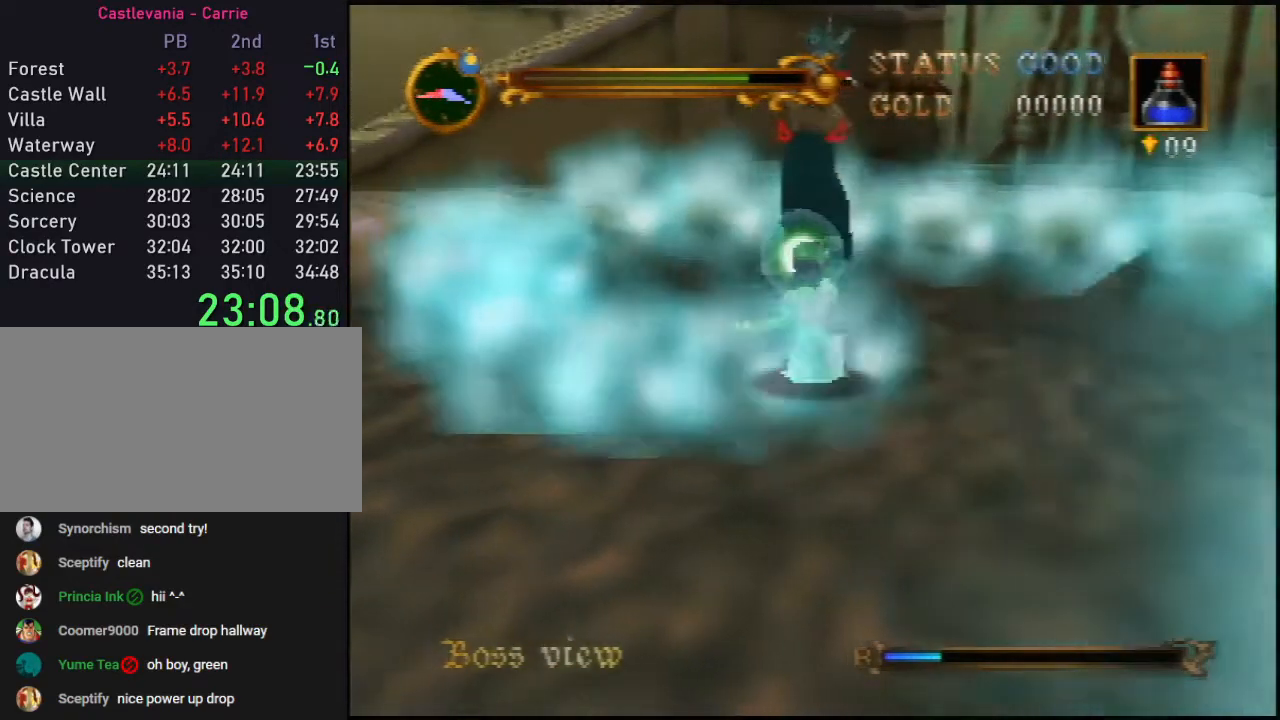
{"buttons": ["B", "Z"], "left_stick": "up", "events": []}
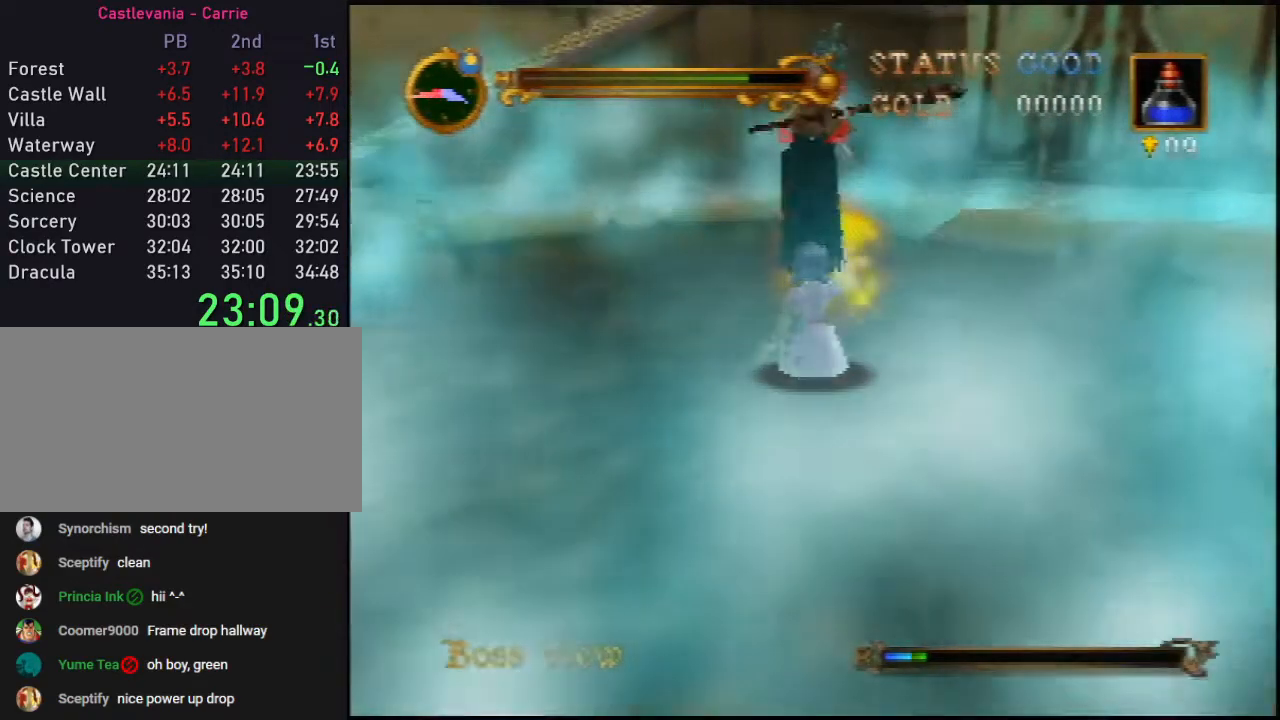
{"buttons": ["B", "Z"], "left_stick": "up", "events": []}
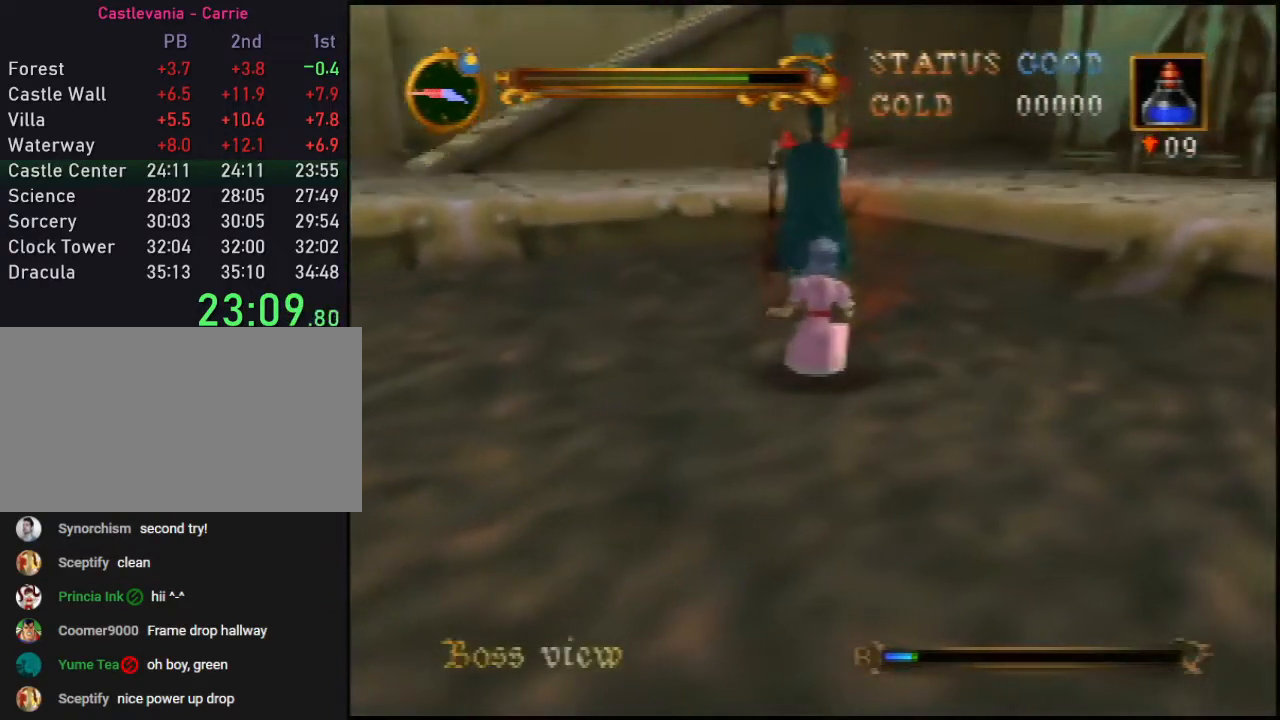
{"buttons": ["B", "Z"], "left_stick": "up", "events": []}
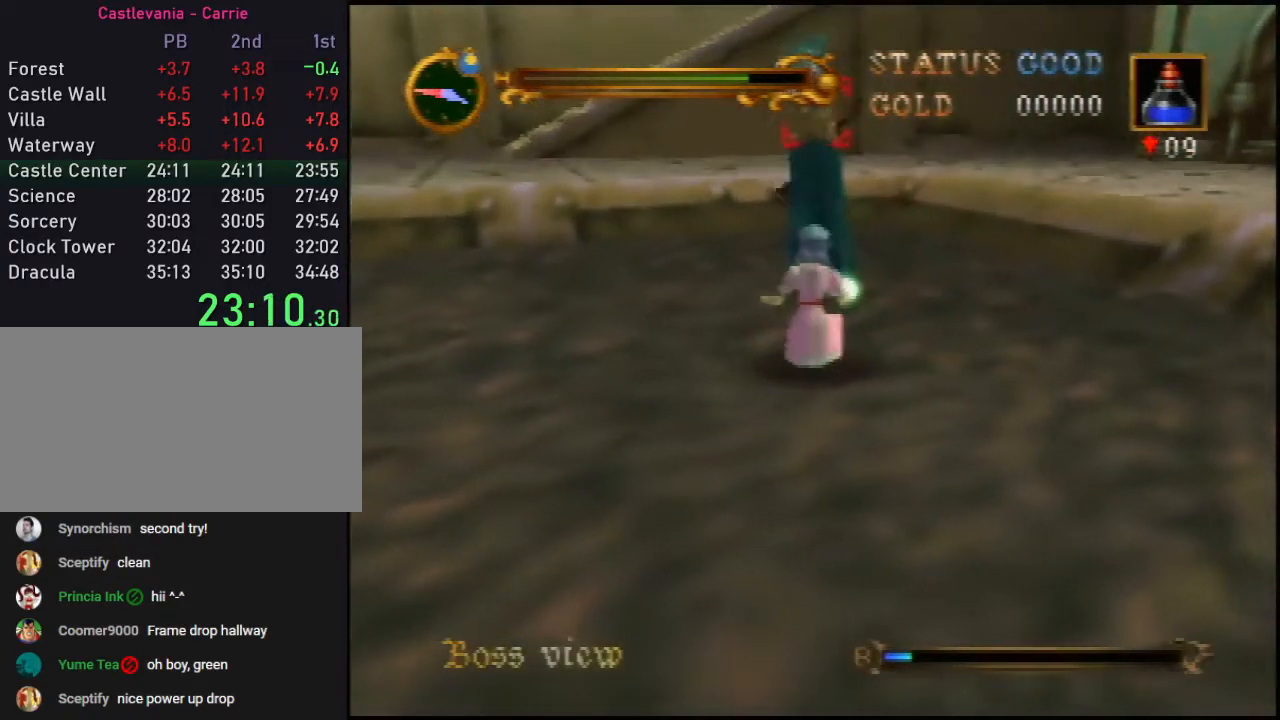
{"buttons": ["Z"], "left_stick": "up", "events": [[283, "B", "up"]]}
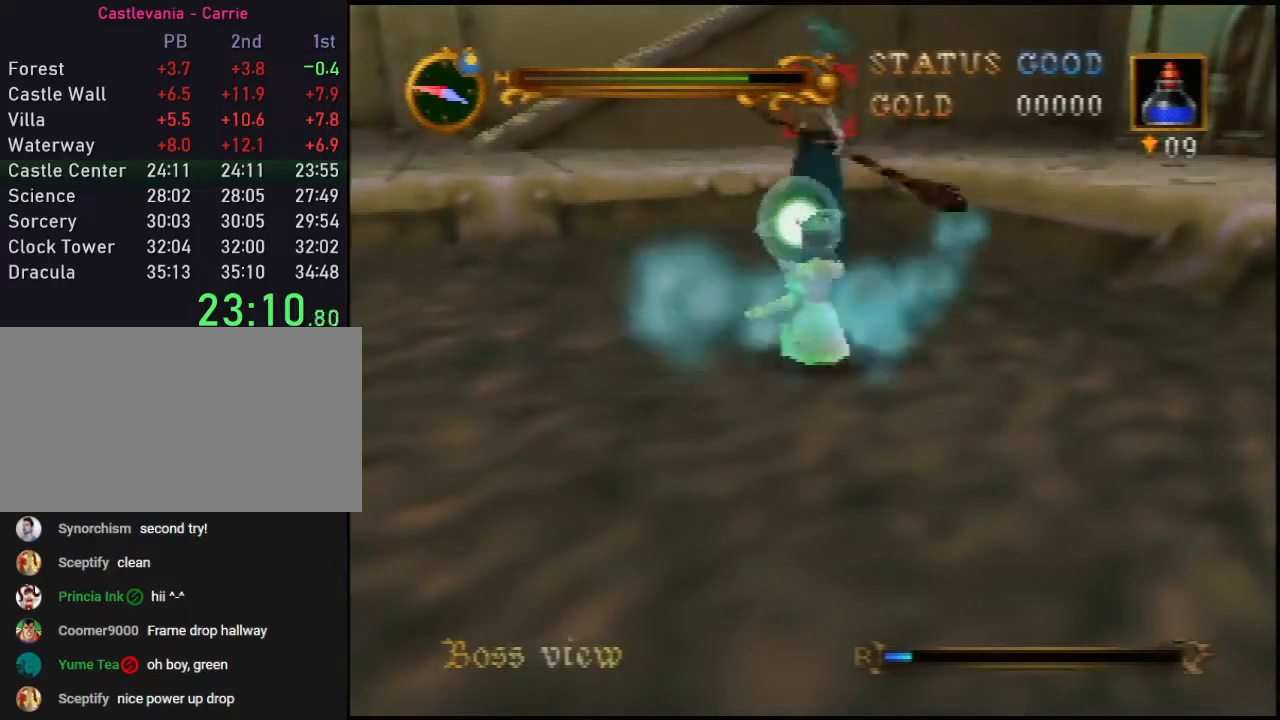
{"buttons": [], "left_stick": "up-right", "events": [[483, "Z", "up"], [483, "left_stick", "up-right"]]}
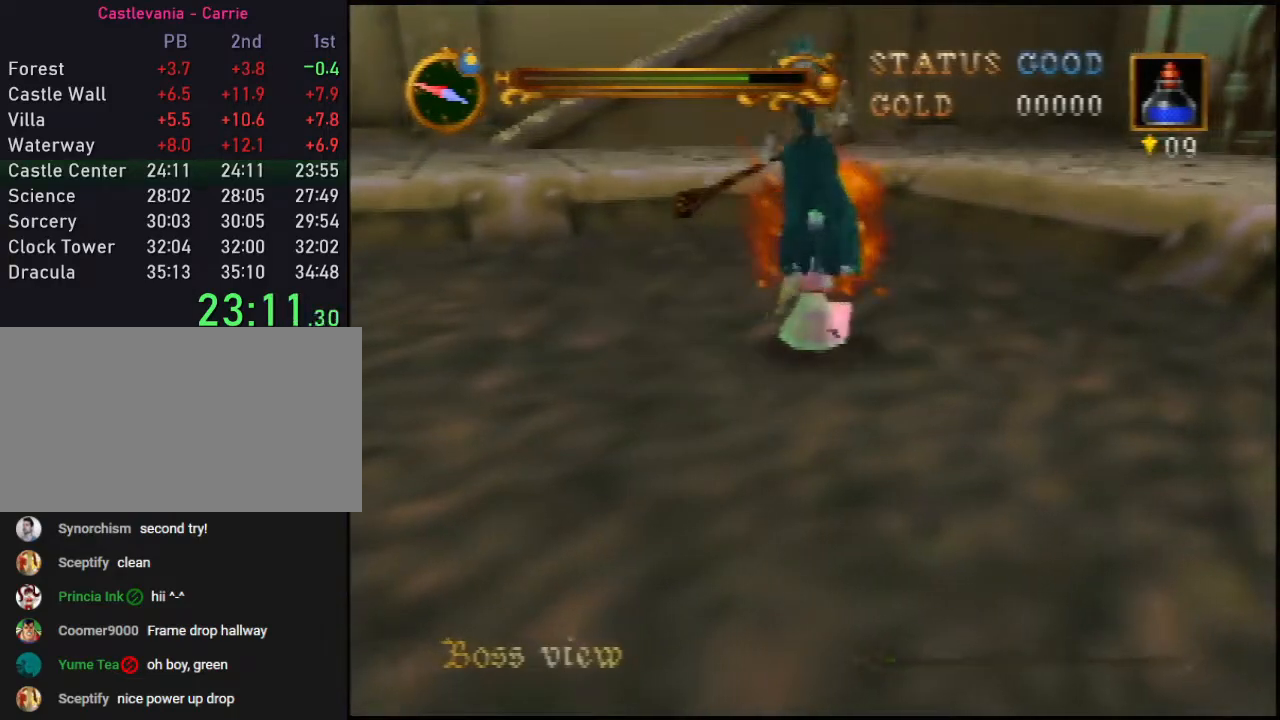
{"buttons": [], "left_stick": "down-right", "events": [[167, "left_stick", "right"], [300, "left_stick", "down-right"]]}